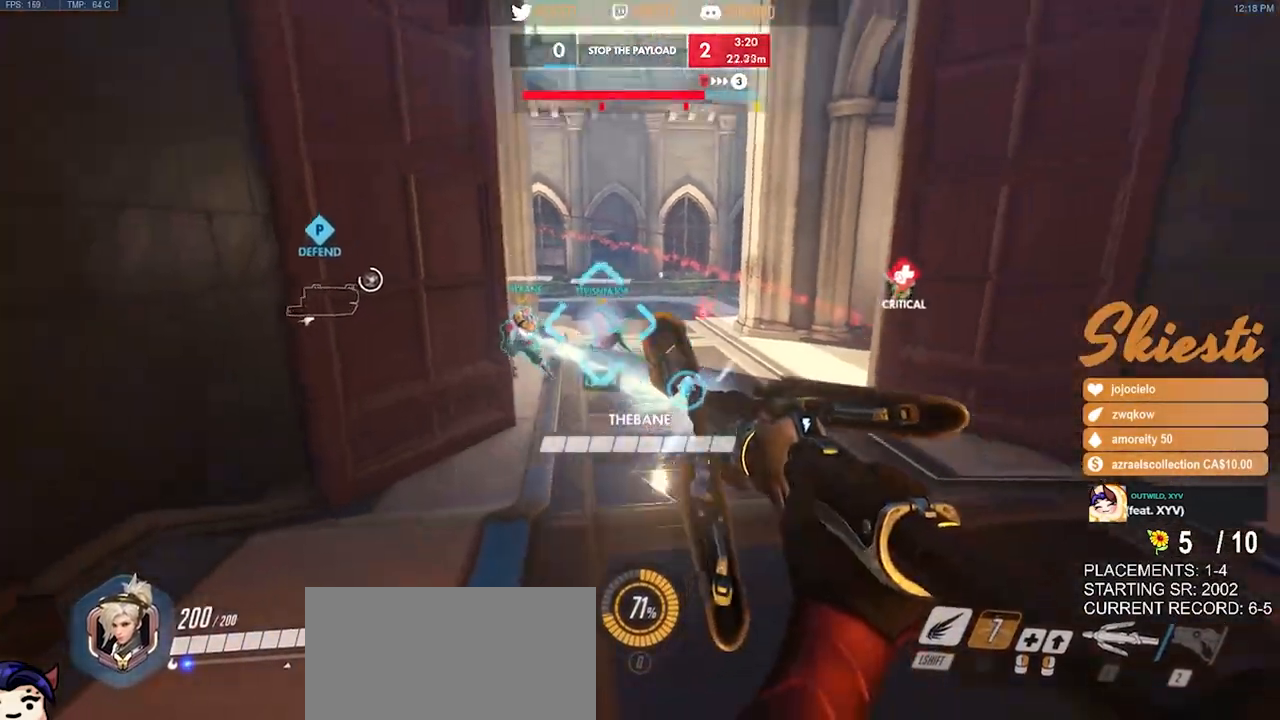
Gameplay with keyboard and mouse; each line is a JSON object with the keys and mouse buttons held at the frame after it. "events" lists presses ("down") and releases ("up") of "a", "ctrl", "d", "e", "q", "s", "shift", "space", "w", "mouse_left", "mouse_wheel", "mouse_right", "mouse_mb4" and "mouse_mb5" between this image and that frame as [ms after this image, input, new state], when the widget could be followed in between. "mouse_left", "mouse_wheel", "mouse_right", "mouse_mb4", "mouse_mb5" = the "left", "wheel", "right", "mb4", "mb5" buttons of the "mouse" list. No other keys are recorded. "wheel" means that the mouse wheel is clicked or scrolled. Mouse movement is not recorded.
{"keys": ["d", "s"], "mouse": ["left"], "events": [[50, "shift", "down"], [217, "shift", "up"], [384, "d", "down"]]}
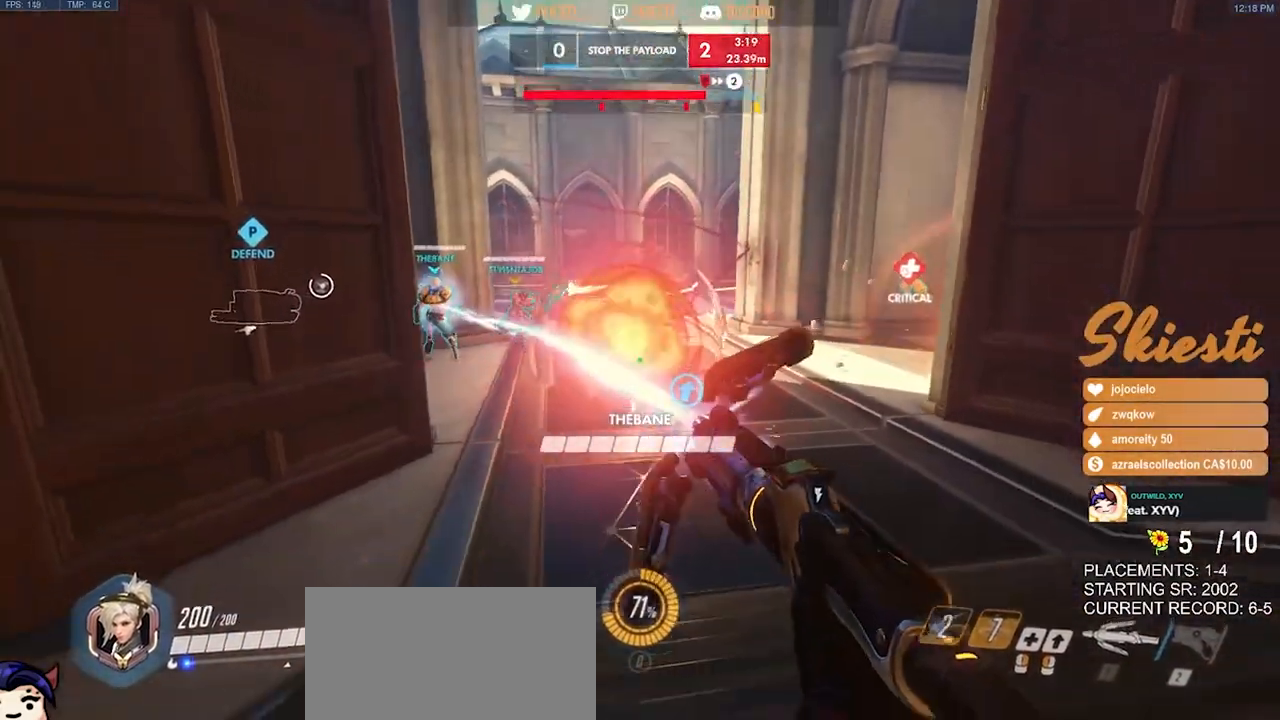
{"keys": ["a", "d", "w"], "mouse": ["left"], "events": [[50, "s", "up"], [217, "w", "down"], [484, "a", "down"]]}
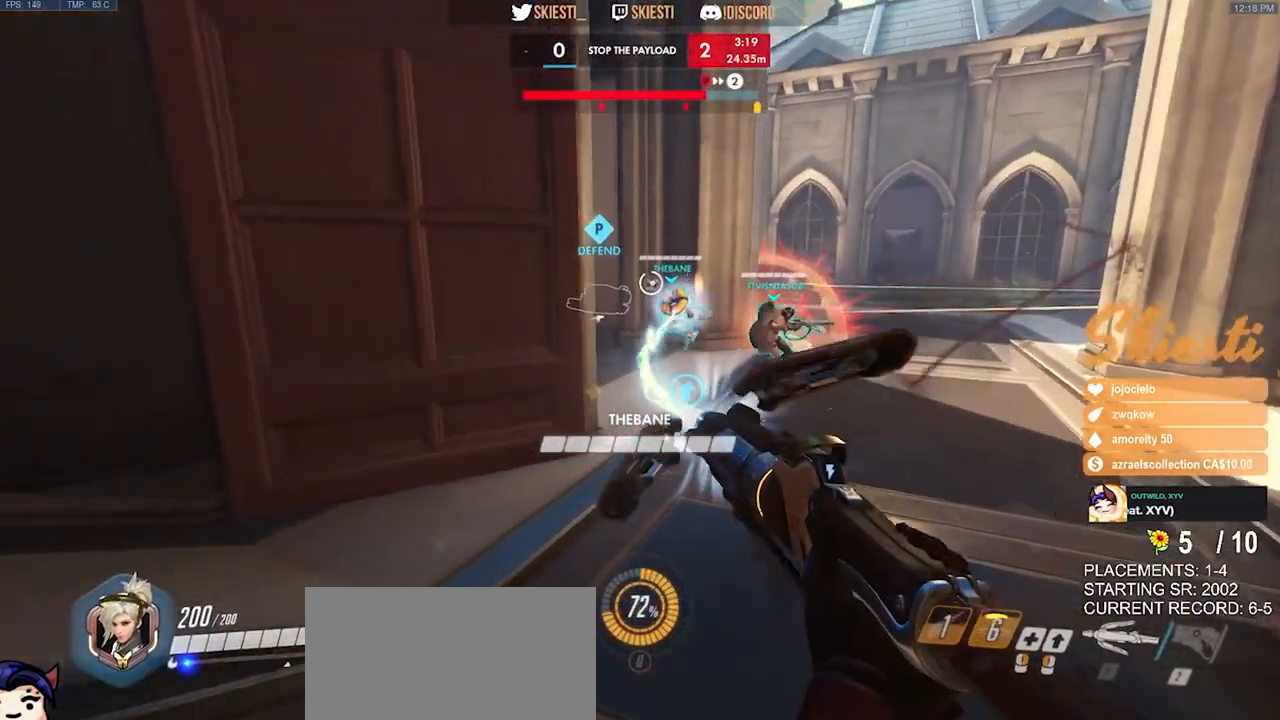
{"keys": ["d", "s"], "mouse": ["left"], "events": [[150, "d", "up"], [184, "w", "up"], [367, "s", "down"], [434, "a", "up"], [484, "d", "down"]]}
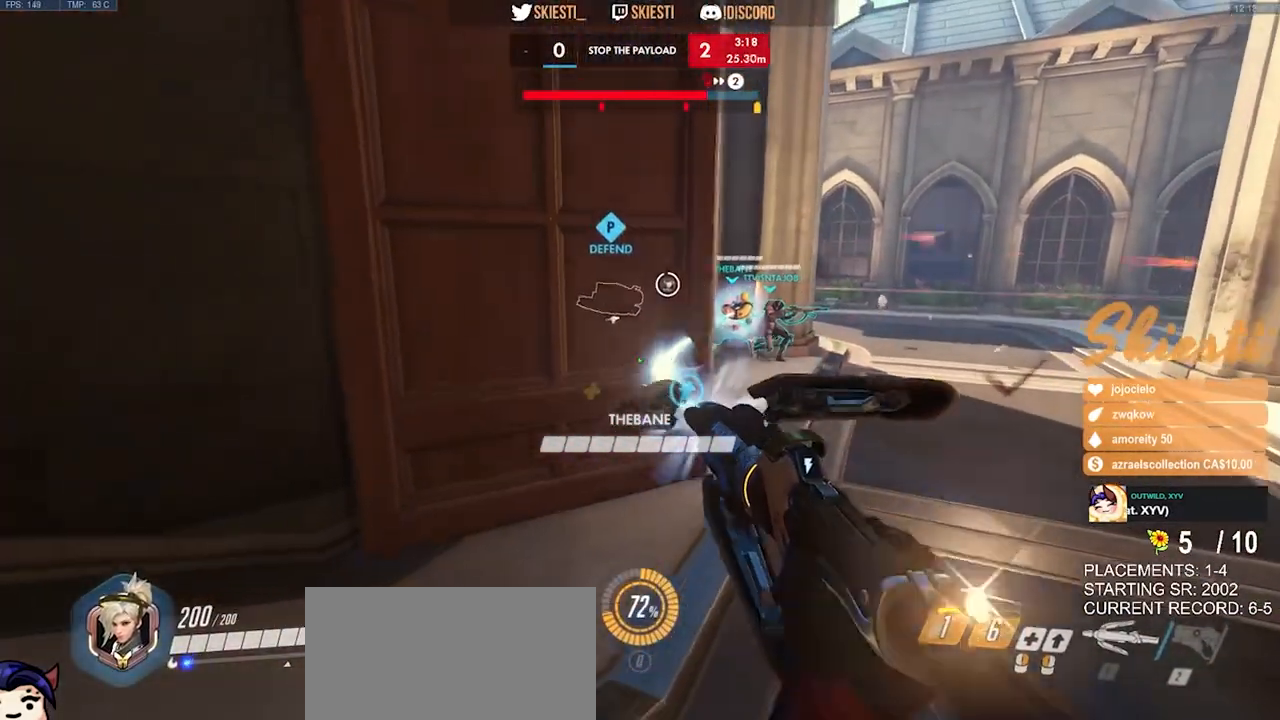
{"keys": ["a"], "mouse": ["left"], "events": [[34, "s", "up"], [200, "w", "down"], [334, "a", "down"], [467, "d", "up"], [500, "w", "up"]]}
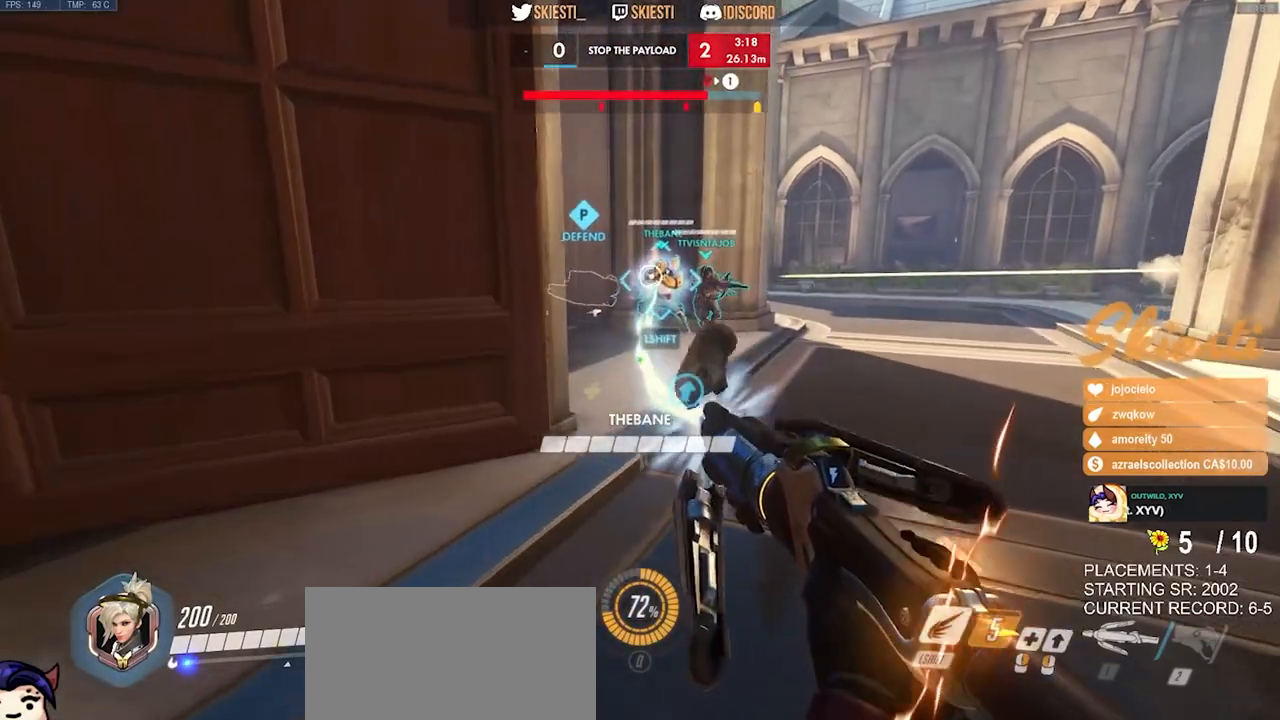
{"keys": ["s"], "mouse": ["left"], "events": [[150, "s", "down"], [234, "a", "up"]]}
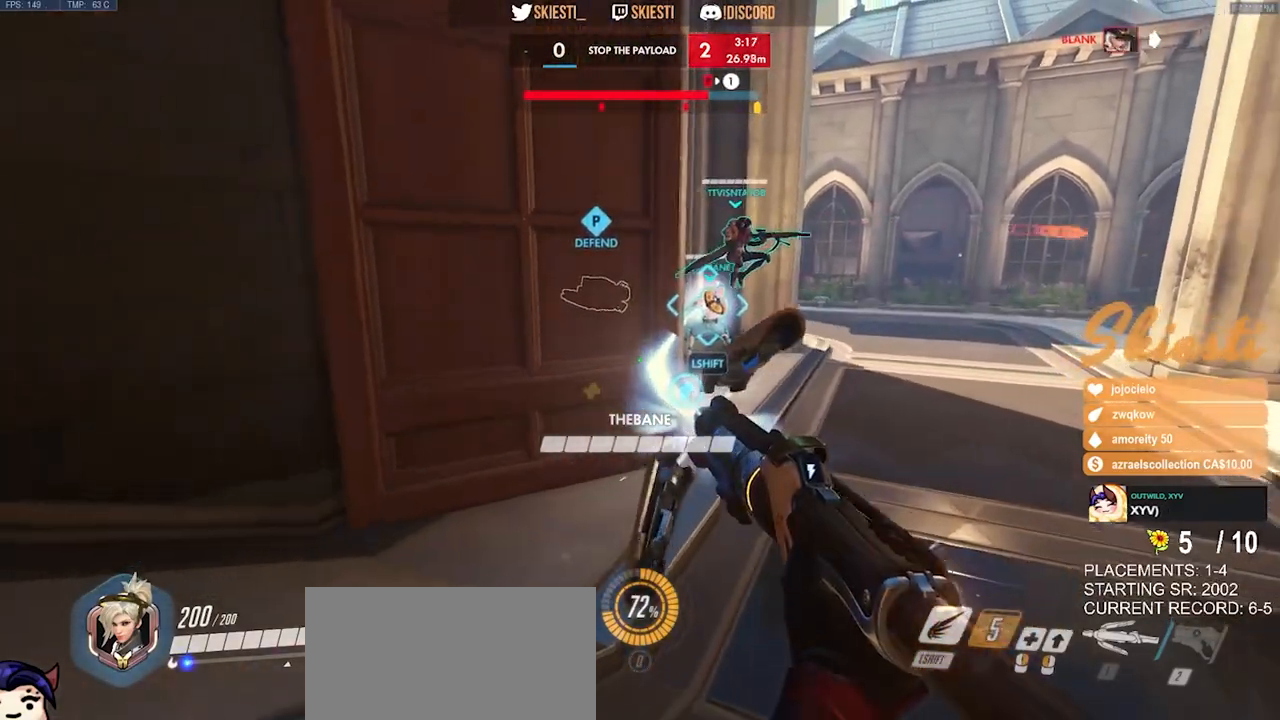
{"keys": ["a", "s"], "mouse": ["left"], "events": [[334, "space", "down"], [350, "a", "down"], [484, "space", "up"]]}
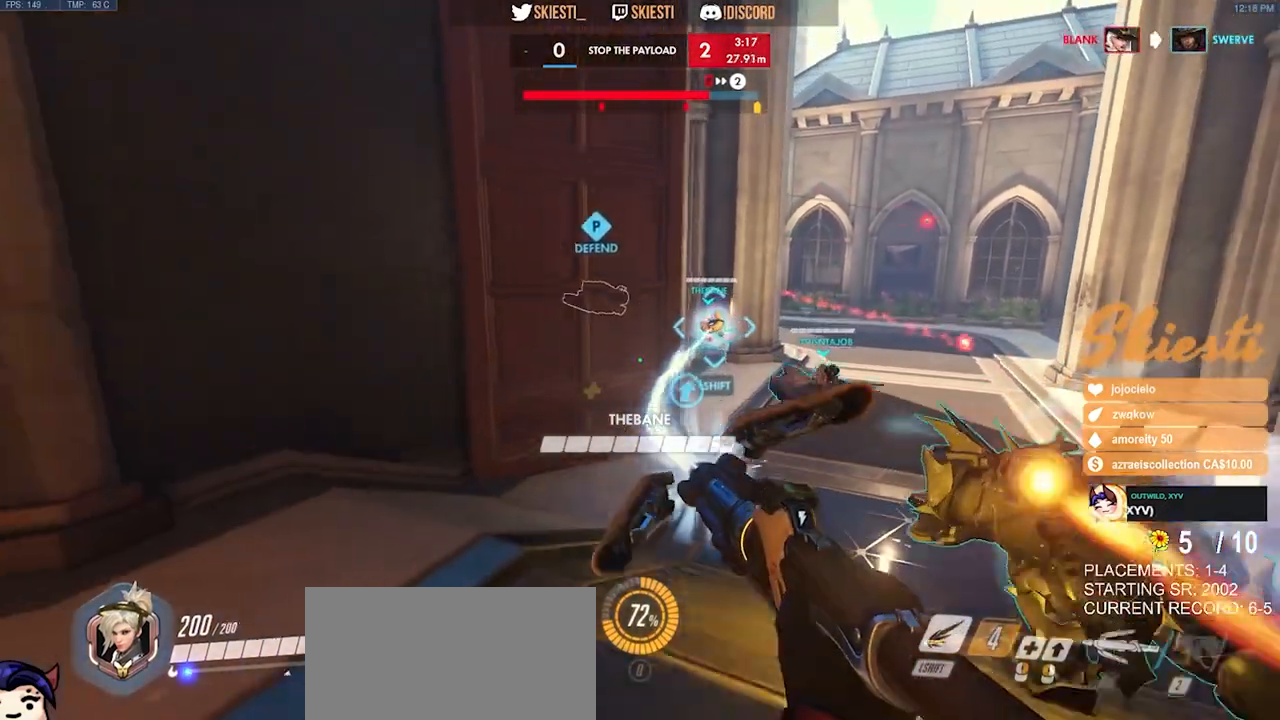
{"keys": ["a", "s"], "mouse": ["left"], "events": []}
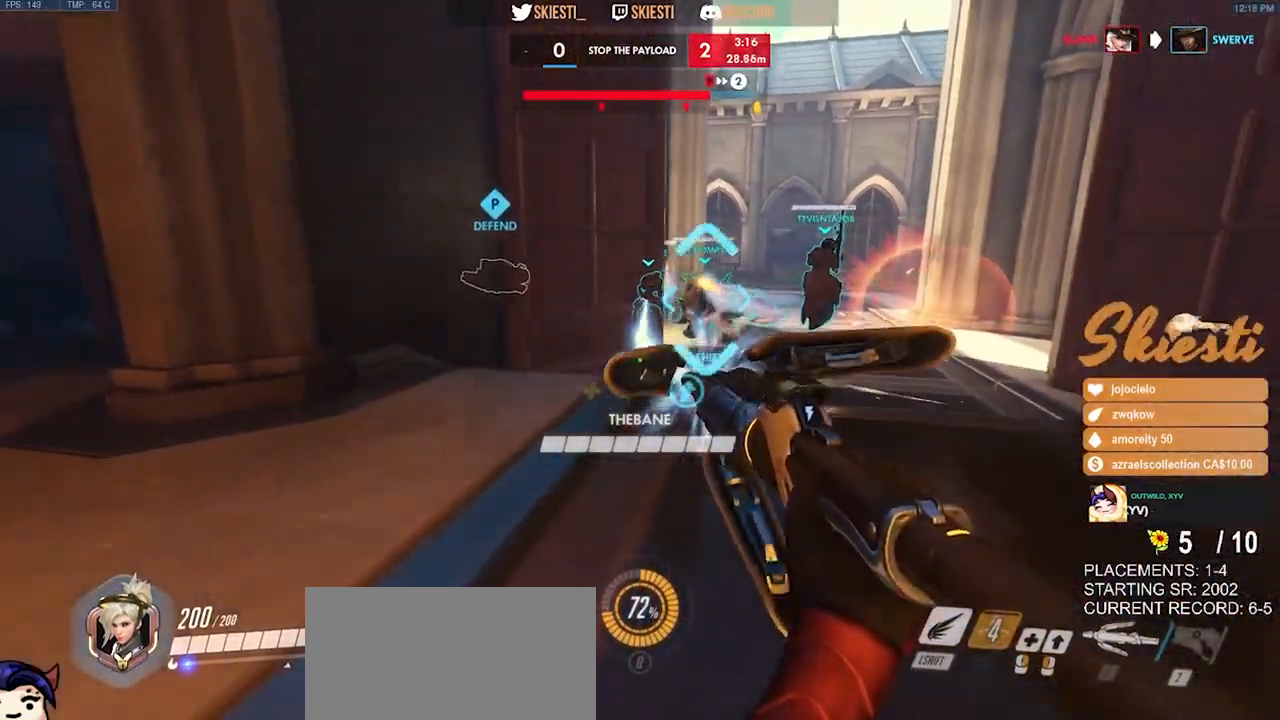
{"keys": ["d", "s", "shift"], "mouse": ["left"], "events": [[17, "a", "up"], [117, "space", "down"], [234, "space", "up"], [334, "shift", "down"], [467, "d", "down"]]}
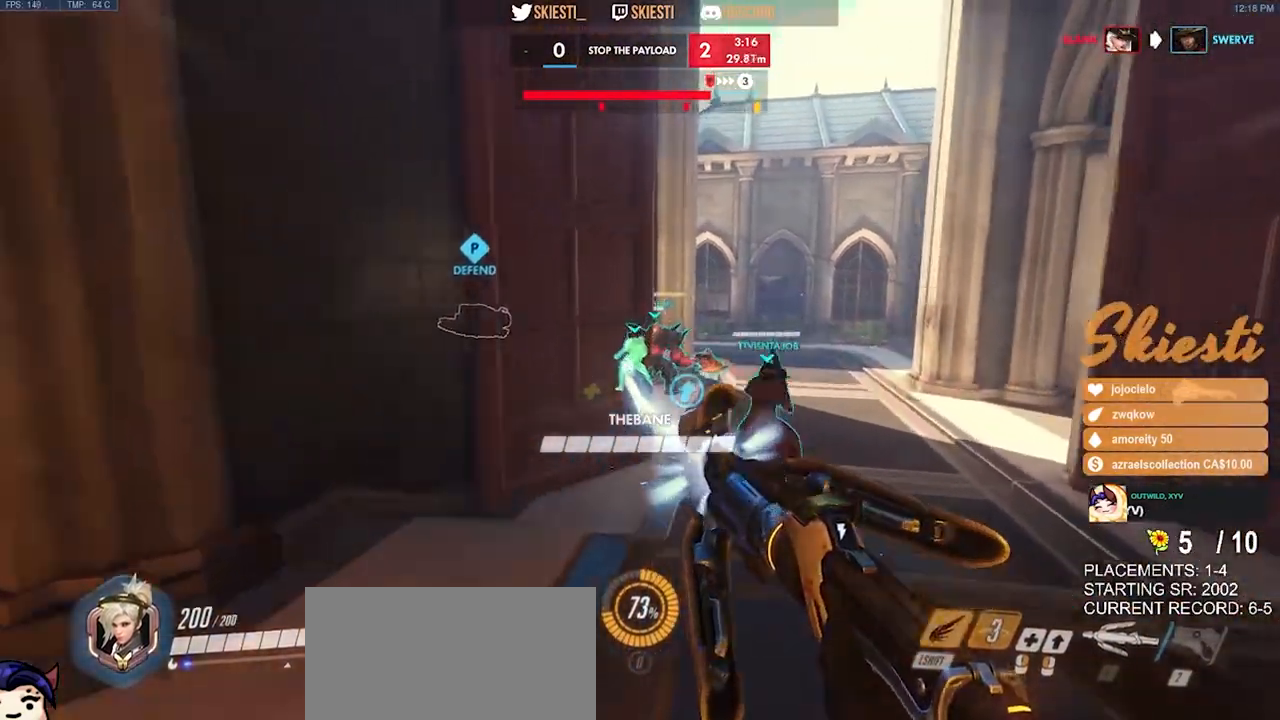
{"keys": ["d"], "mouse": ["left"], "events": [[50, "shift", "up"], [117, "s", "up"]]}
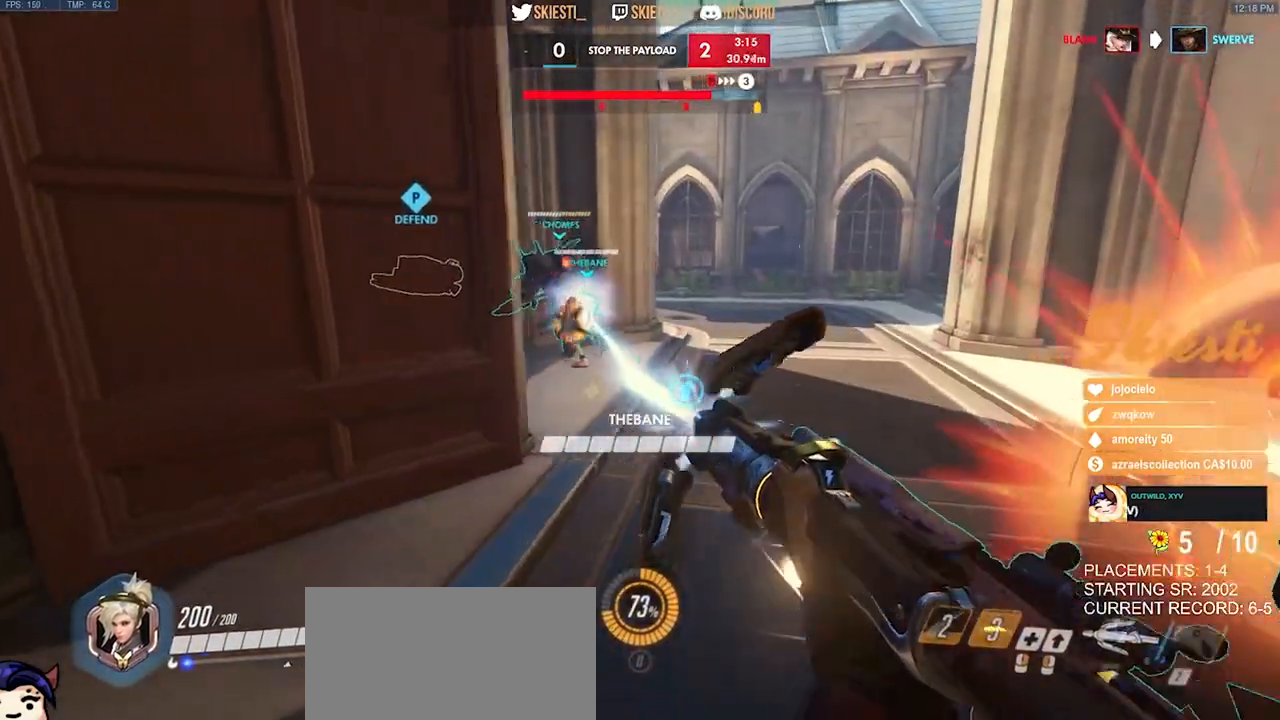
{"keys": ["a", "d", "s"], "mouse": ["left"], "events": [[134, "s", "down"], [334, "a", "down"]]}
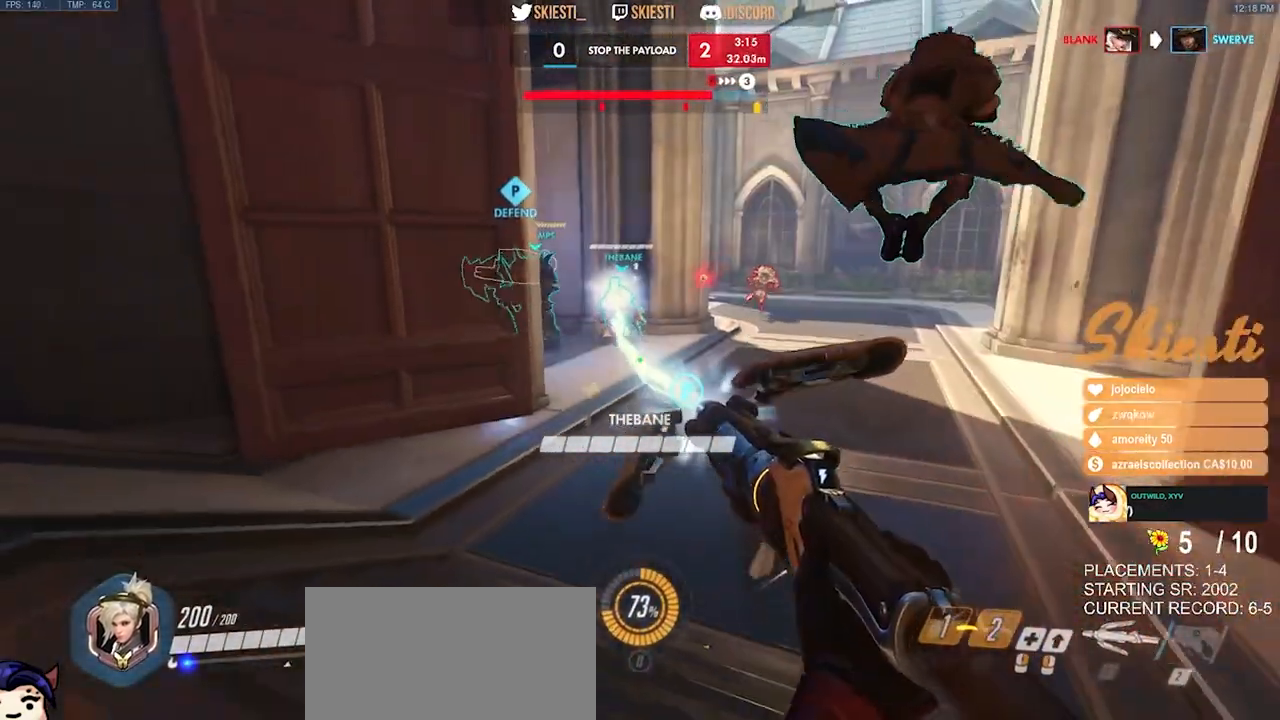
{"keys": ["a", "s"], "mouse": ["left", "right"], "events": [[34, "mouse_right", "down"], [100, "d", "up"], [184, "space", "down"], [217, "mouse_right", "up"], [334, "mouse_right", "down"], [434, "space", "up"]]}
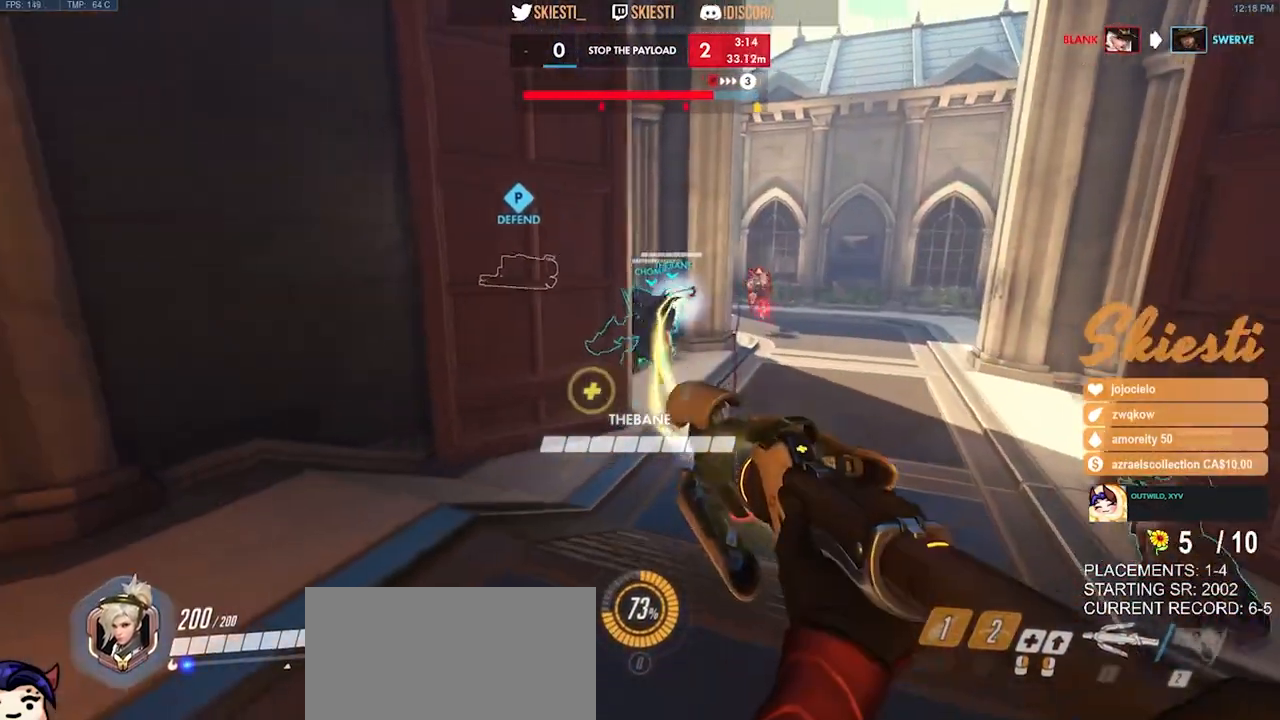
{"keys": ["d", "space"], "mouse": ["right"], "events": [[34, "a", "up"], [117, "d", "down"], [434, "mouse_left", "up"], [450, "s", "up"], [484, "space", "down"]]}
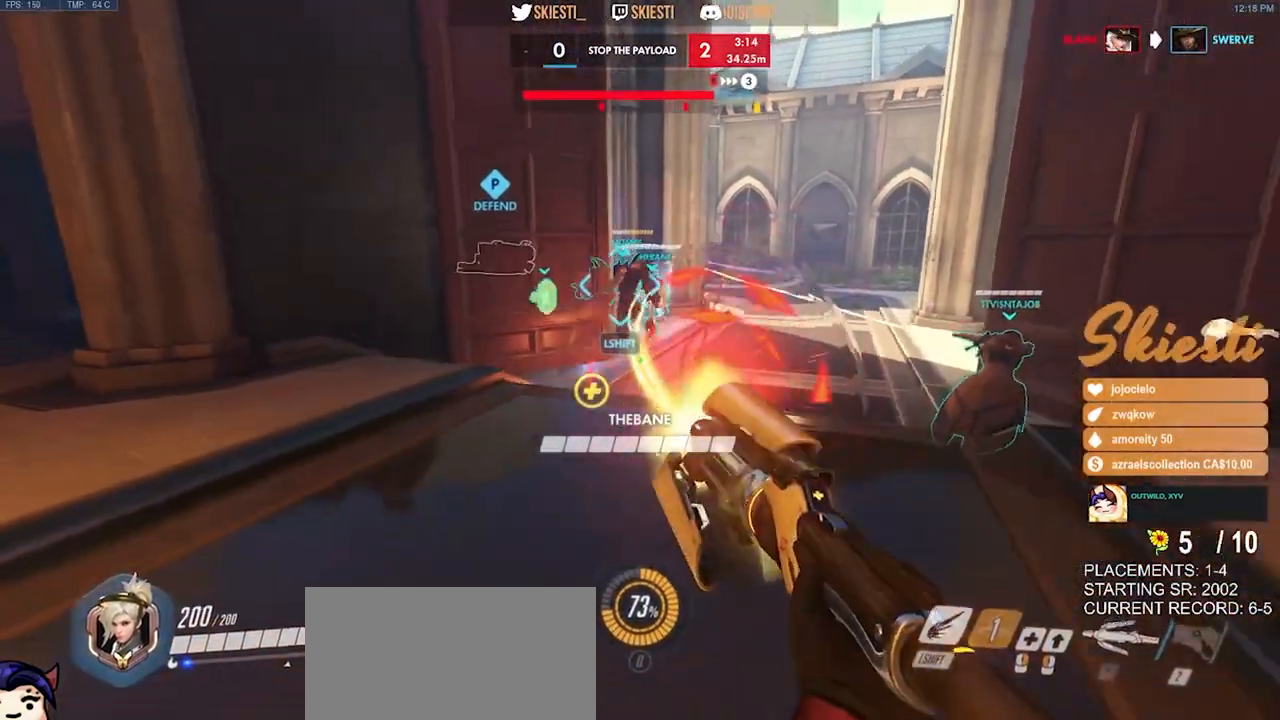
{"keys": ["d"], "mouse": ["right"], "events": [[217, "space", "up"], [267, "shift", "down"], [384, "shift", "up"]]}
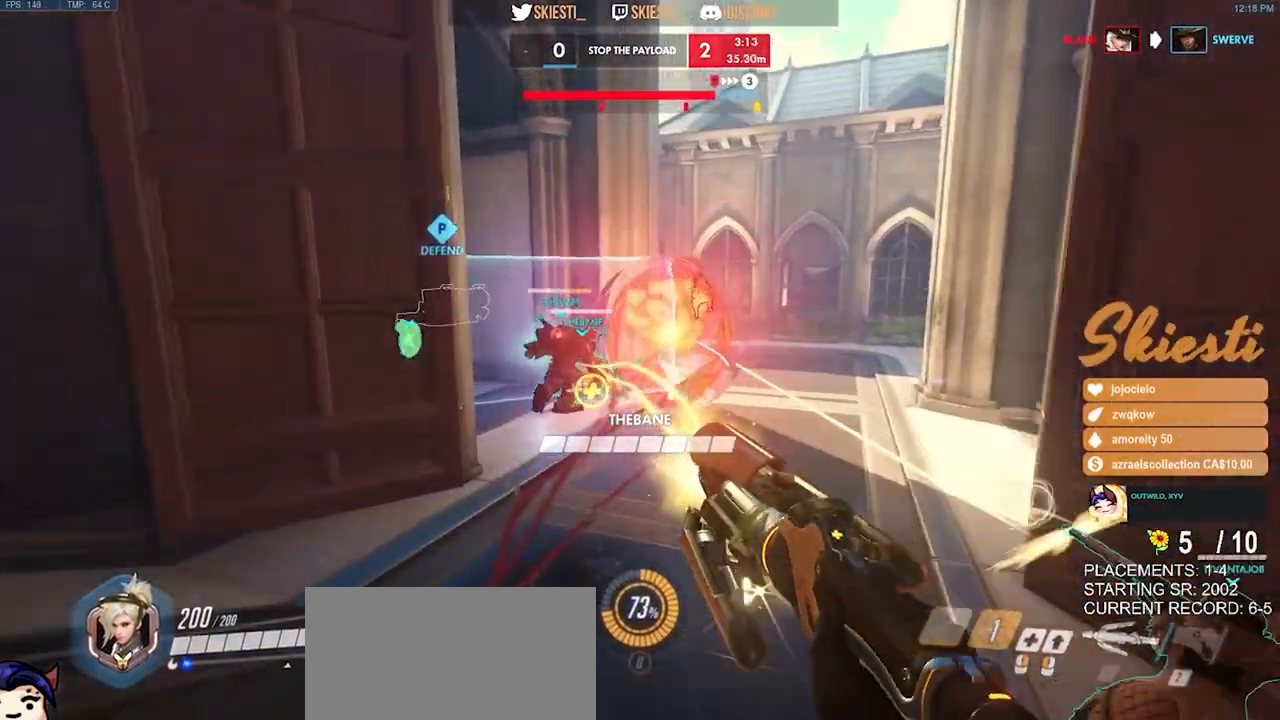
{"keys": ["a", "d", "s"], "mouse": ["right"], "events": [[167, "s", "down"], [484, "a", "down"]]}
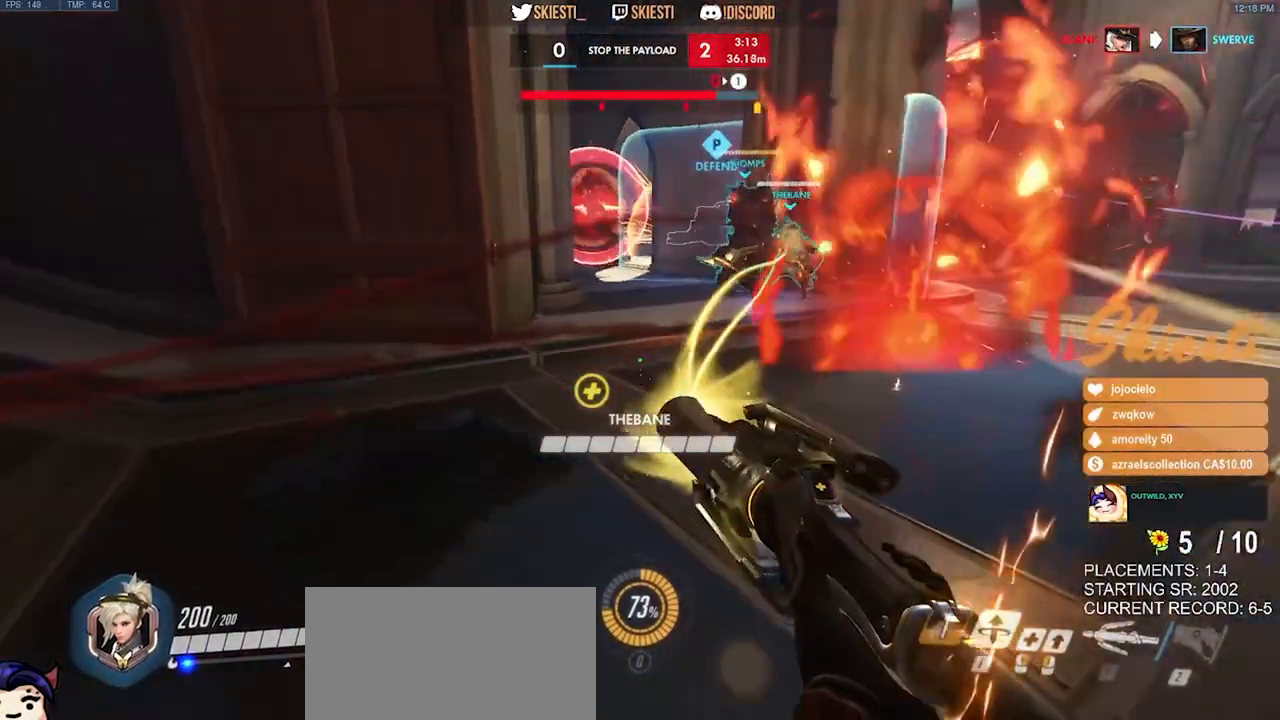
{"keys": ["a", "s"], "mouse": ["right"], "events": [[17, "d", "up"], [50, "space", "down"], [184, "space", "up"]]}
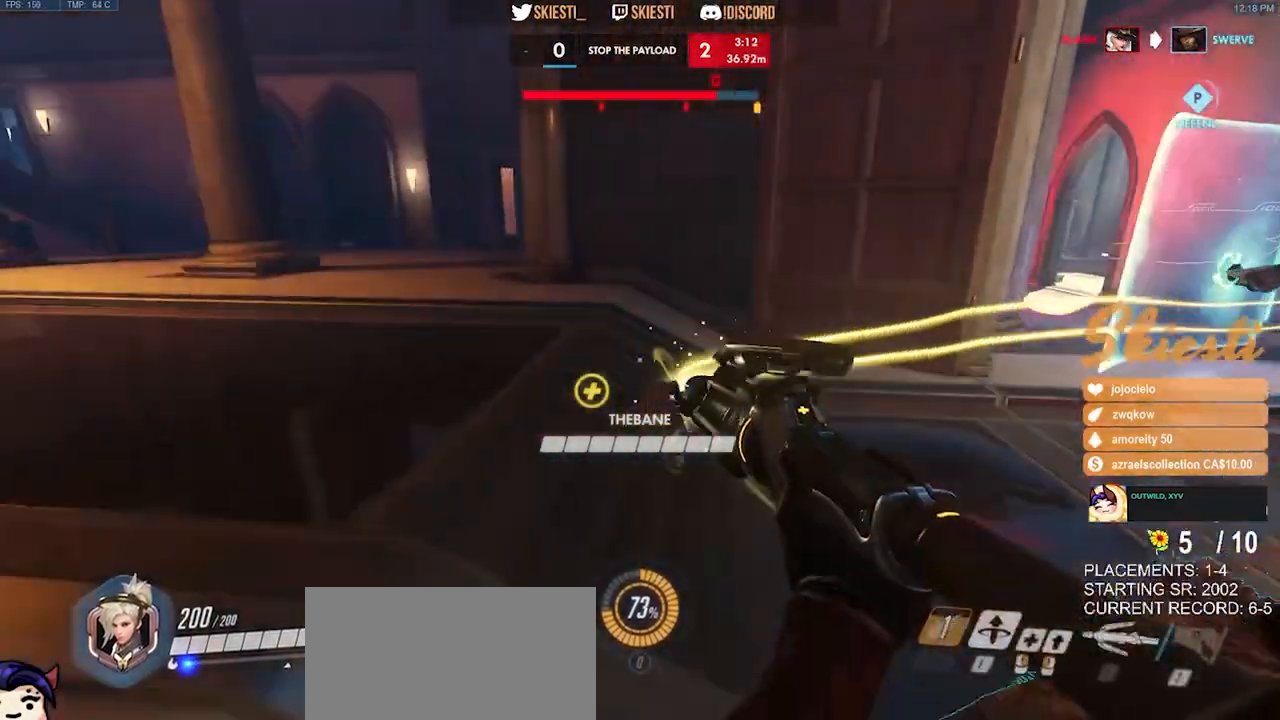
{"keys": ["a", "s"], "mouse": ["left", "right"], "events": [[17, "s", "up"], [50, "mouse_left", "down"], [234, "mouse_left", "up"], [234, "s", "down"], [450, "mouse_left", "down"]]}
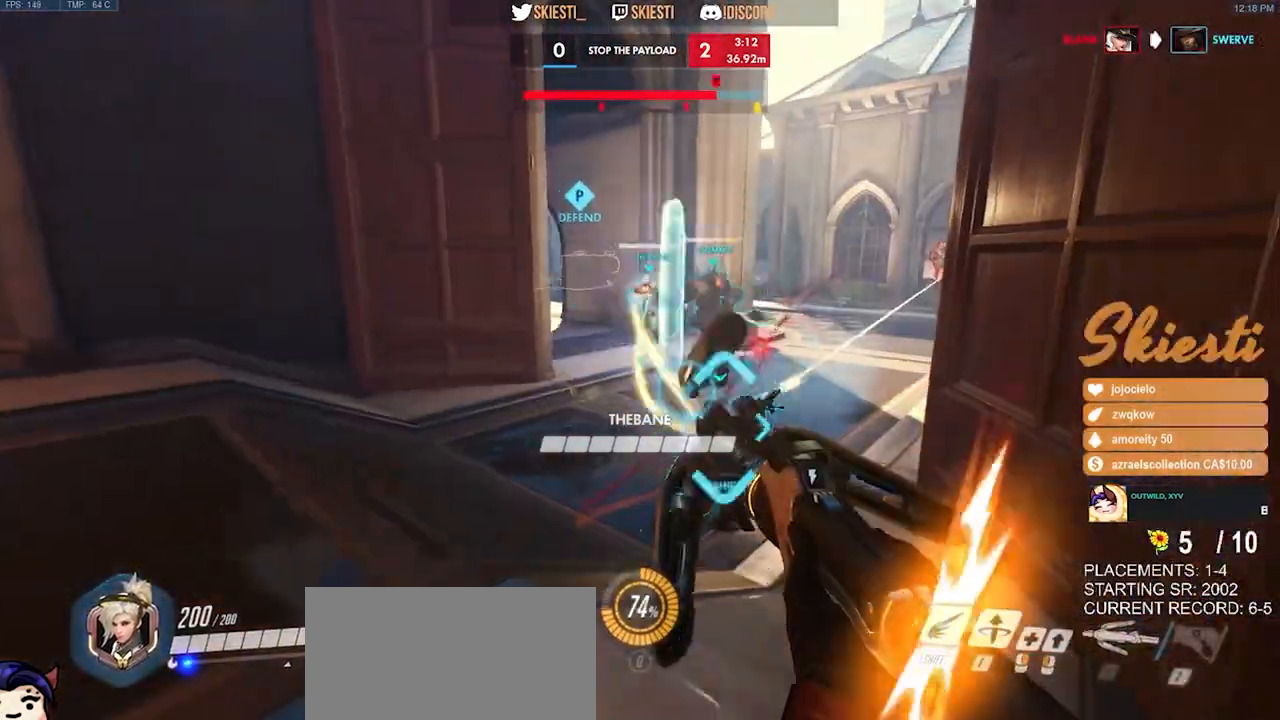
{"keys": ["s"], "mouse": ["left"], "events": [[17, "mouse_right", "up"], [50, "a", "up"], [67, "space", "down"], [217, "space", "up"]]}
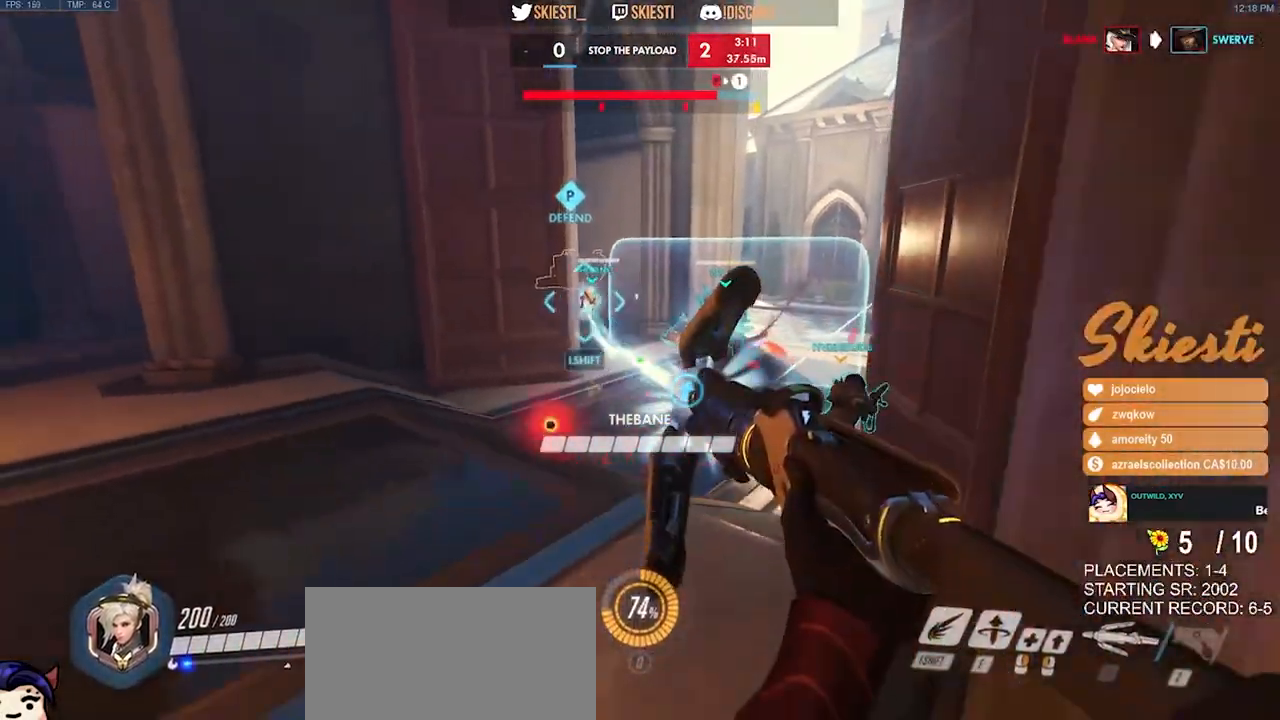
{"keys": ["a"], "mouse": ["right"], "events": [[284, "mouse_left", "up"], [317, "a", "down"], [334, "mouse_right", "down"], [450, "s", "up"]]}
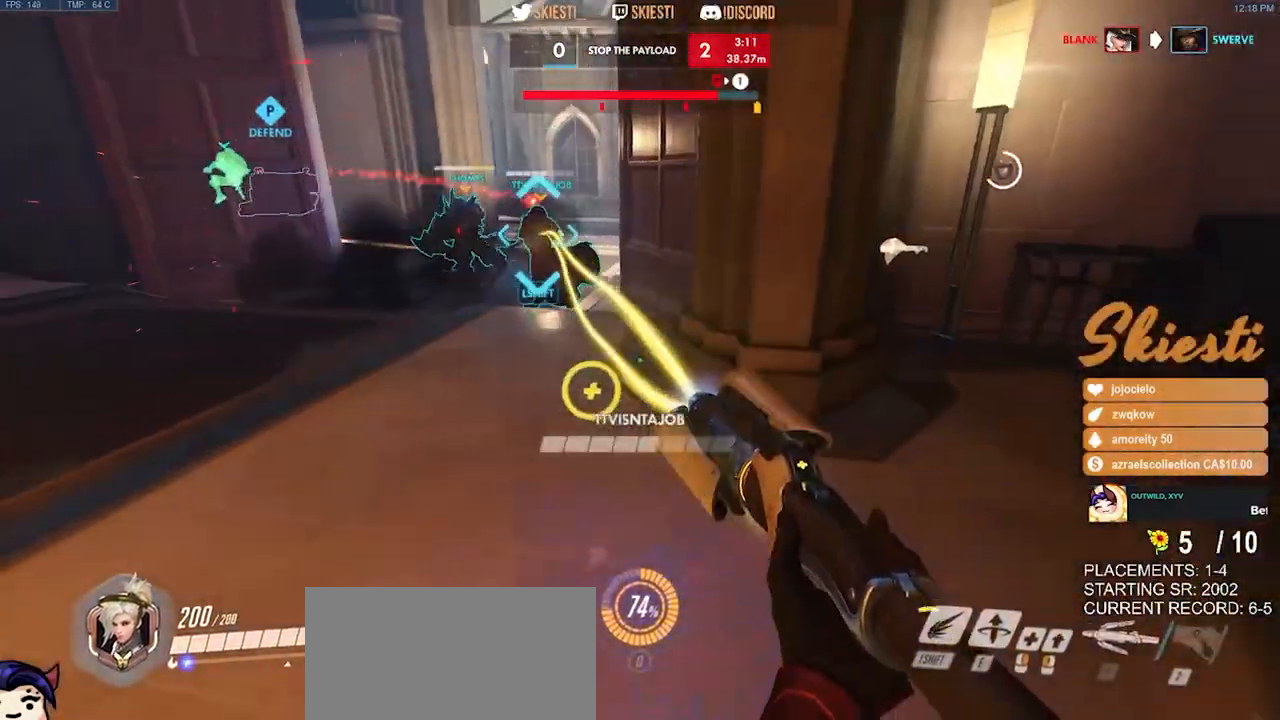
{"keys": ["a"], "mouse": ["right"], "events": []}
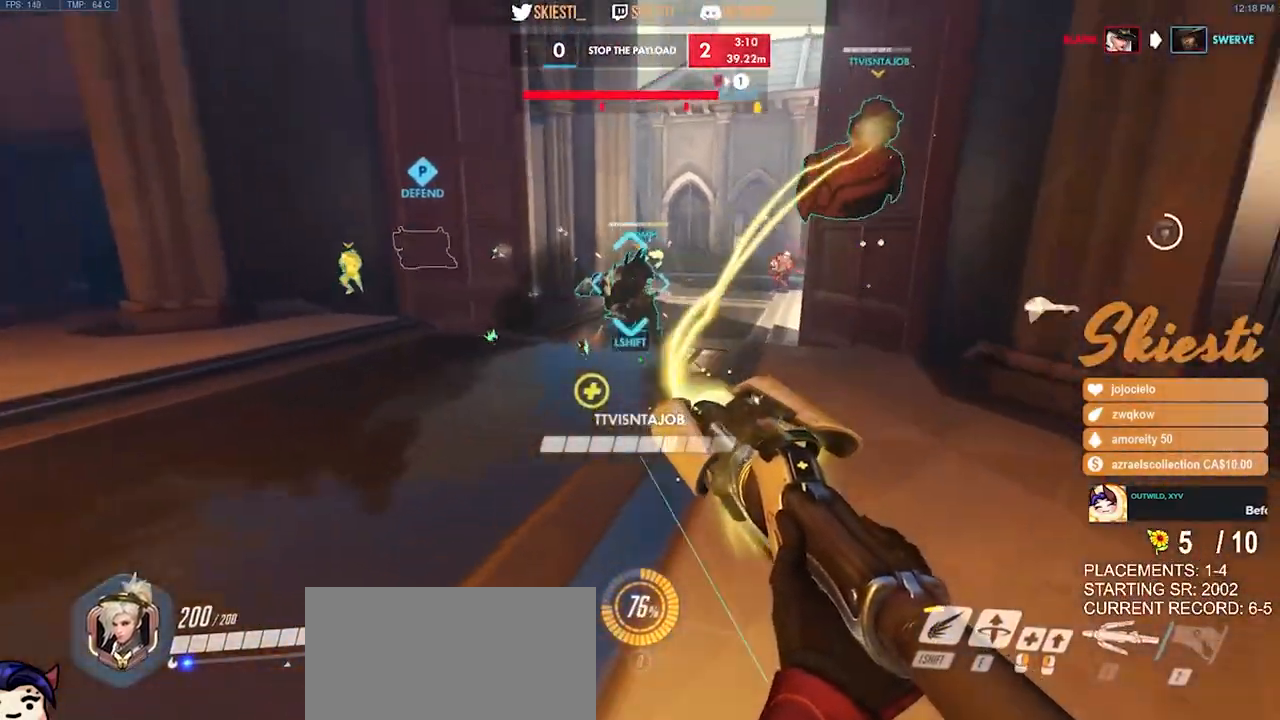
{"keys": ["ctrl", "shift", "space"], "mouse": ["right"], "events": [[50, "a", "up"], [134, "ctrl", "down"], [134, "shift", "down"], [417, "space", "down"]]}
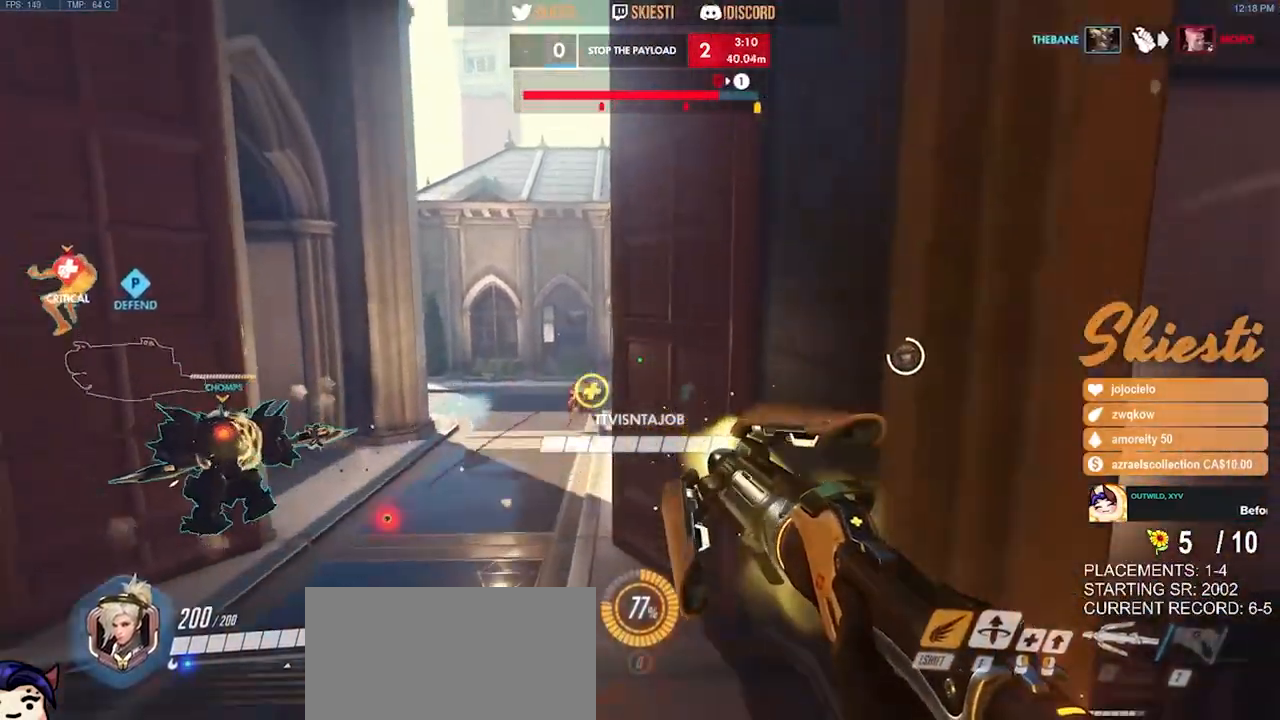
{"keys": ["w"], "mouse": ["right"], "events": [[134, "space", "up"], [184, "ctrl", "up"], [184, "shift", "up"], [217, "w", "down"]]}
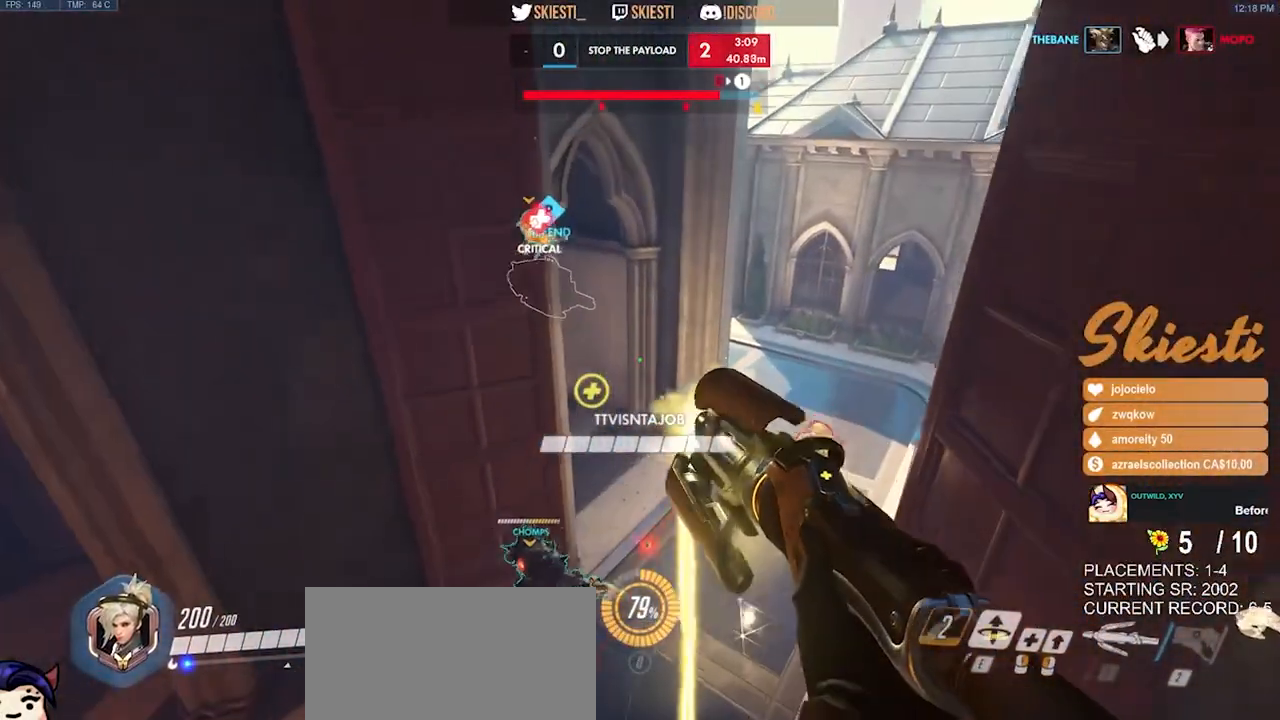
{"keys": ["a", "w"], "mouse": ["right"], "events": [[17, "d", "down"], [234, "mouse_right", "up"], [284, "mouse_right", "down"], [417, "d", "up"], [467, "a", "down"]]}